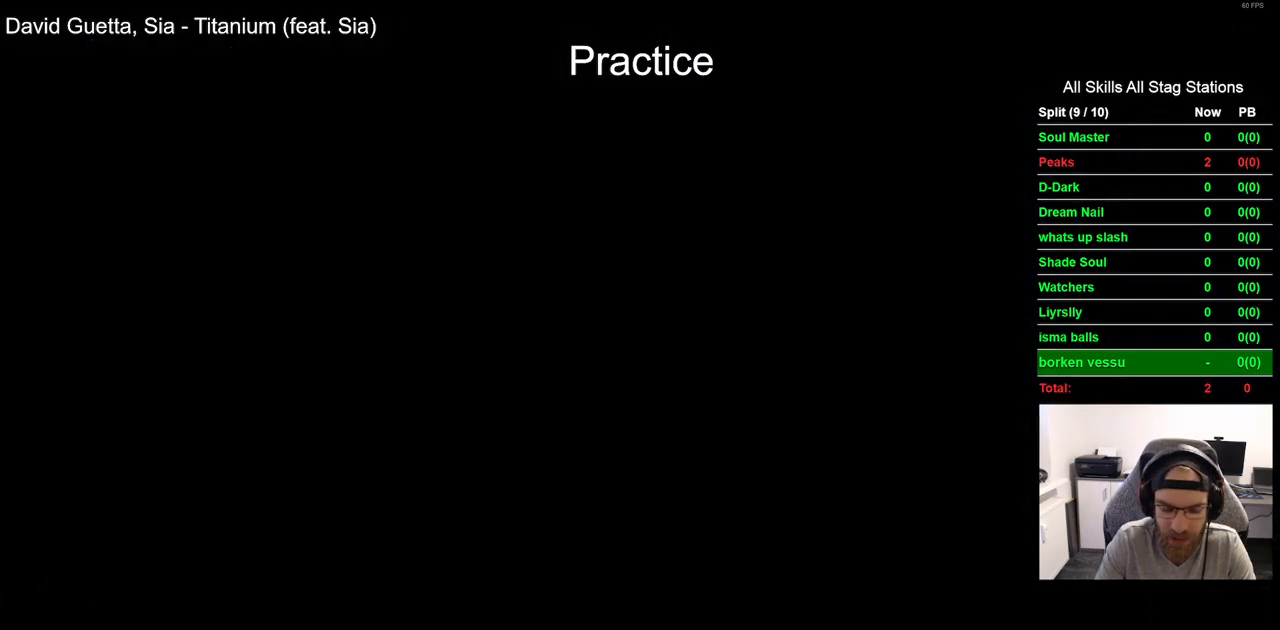
Gameplay with a controller (PlayStation layout); each line is a JSON object with the inputs held at the frame after it (dt_ms = milliseconds from this image to that frame). "events" lists button and stick changes between this image and that frame as [ms after this image, input, new state], when the widget could be followed in between.
{"dt_ms": 500, "buttons": ["DPAD_LEFT"], "left_stick": "center", "right_stick": "center", "events": []}
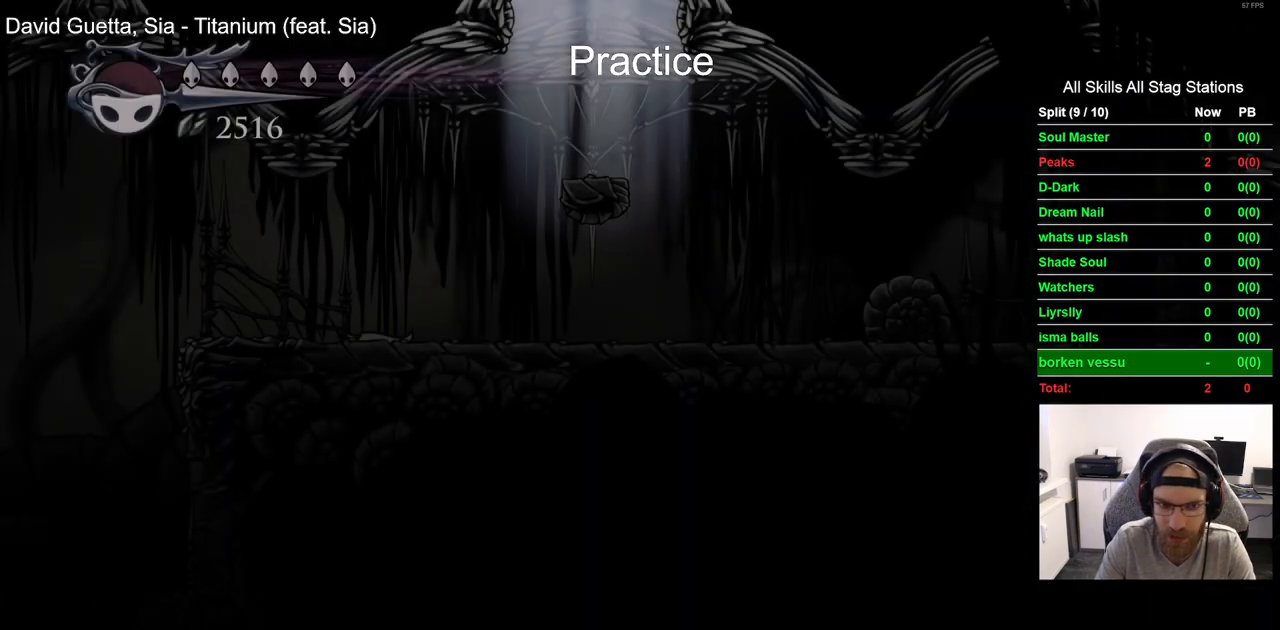
{"dt_ms": 500, "buttons": ["DPAD_LEFT"], "left_stick": "center", "right_stick": "center", "events": [[250, "R2", "down"], [483, "R2", "up"]]}
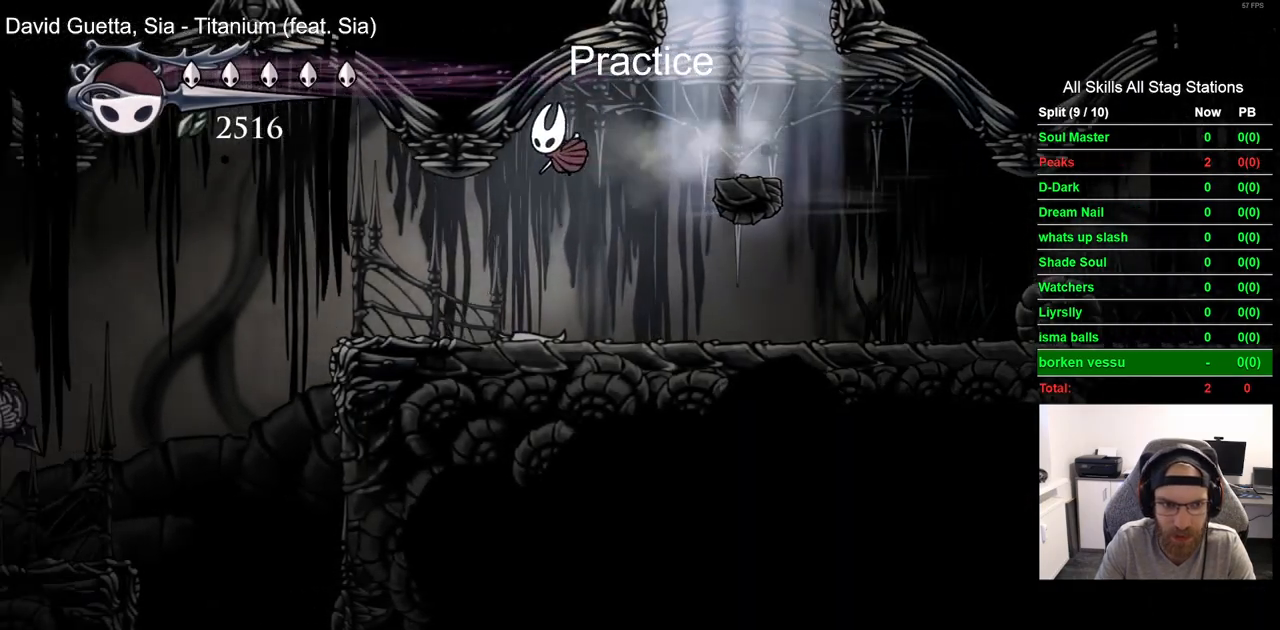
{"dt_ms": 500, "buttons": ["CROSS", "DPAD_LEFT"], "left_stick": "center", "right_stick": "center", "events": [[400, "CROSS", "down"]]}
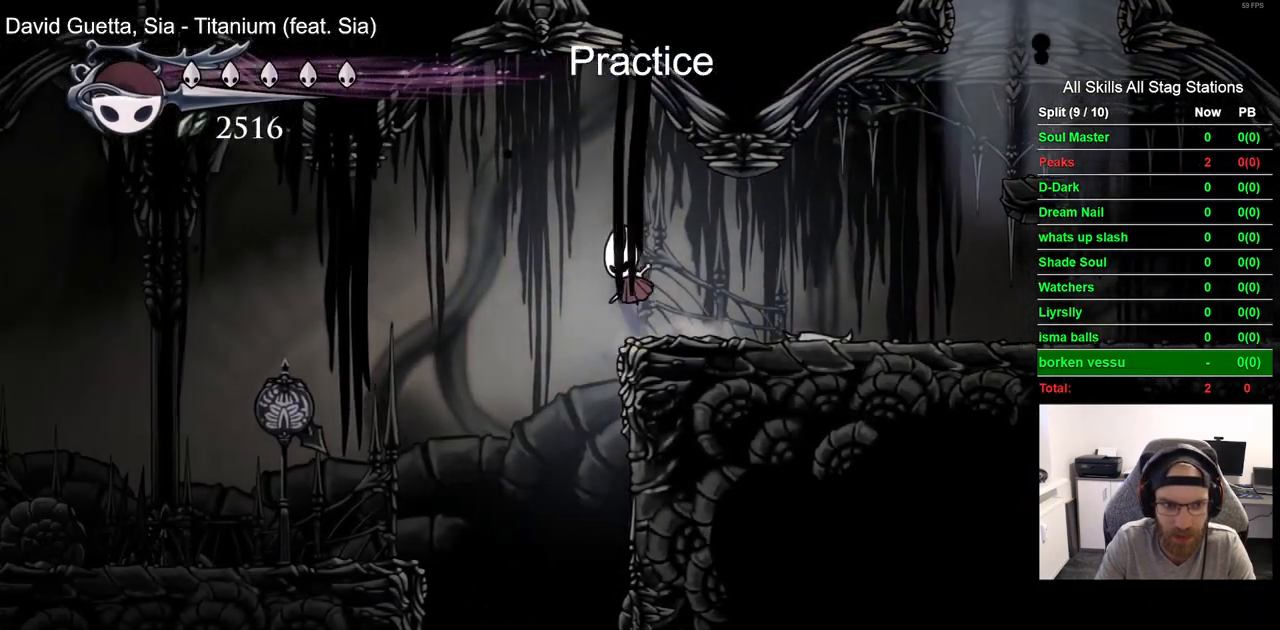
{"dt_ms": 1000, "buttons": ["DPAD_LEFT"], "left_stick": "center", "right_stick": "center"}
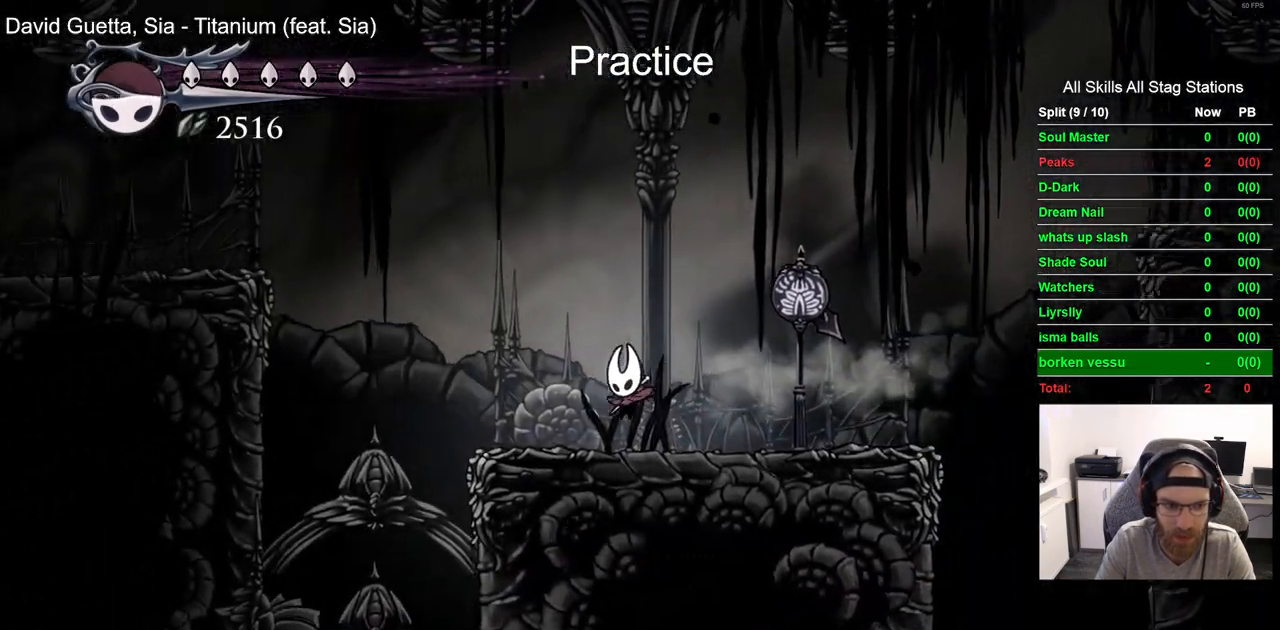
{"dt_ms": 500, "buttons": ["CROSS", "DPAD_LEFT"], "left_stick": "center", "right_stick": "center", "events": [[300, "CROSS", "down"]]}